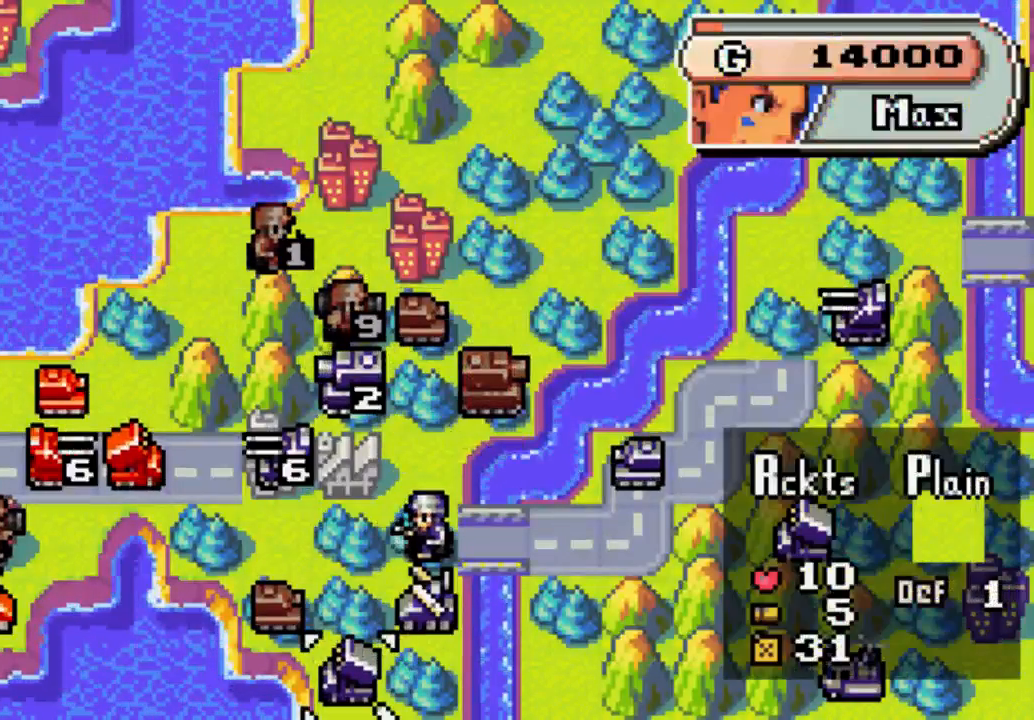
Gameplay with a controller (Xbox layout); each line is a JSON object with the inputs held at the frame after it (dt_ms = milliseconds from this image to that frame). "events" lists button and stick changes between this image and that frame as [ms after this image, input, new state], when the widget could be followed in between. Not read: L3 R3.
{"dt_ms": 500, "buttons": ["A"], "left_stick": "center", "right_stick": "center", "events": [[133, "A", "down"]]}
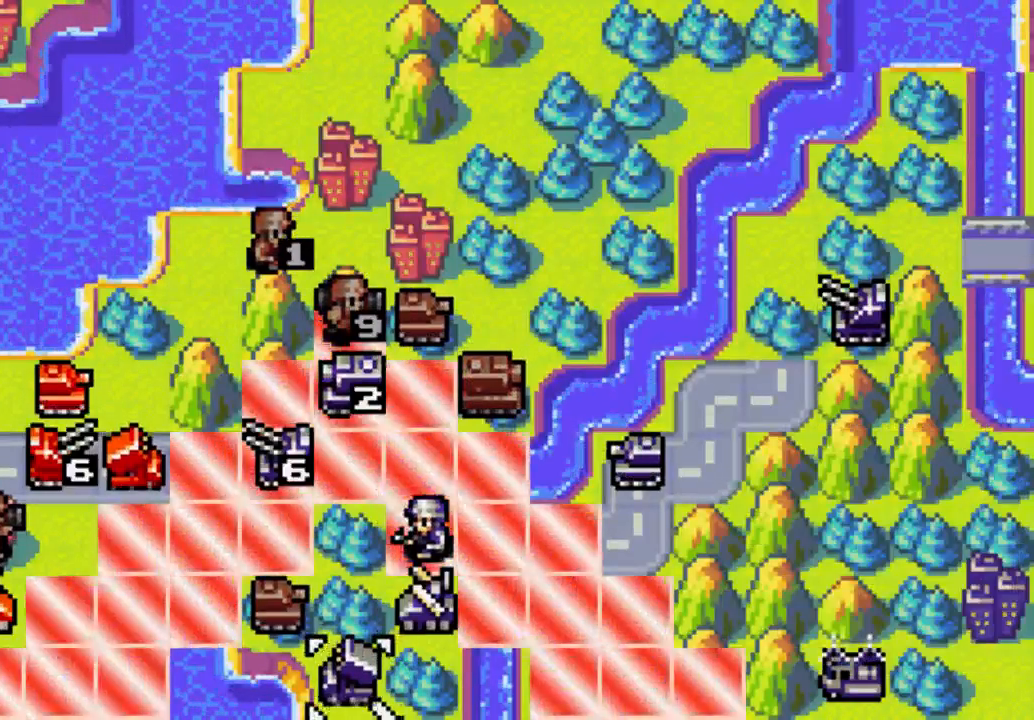
{"dt_ms": 1000, "buttons": ["DPAD_LEFT"], "left_stick": "center", "right_stick": "center"}
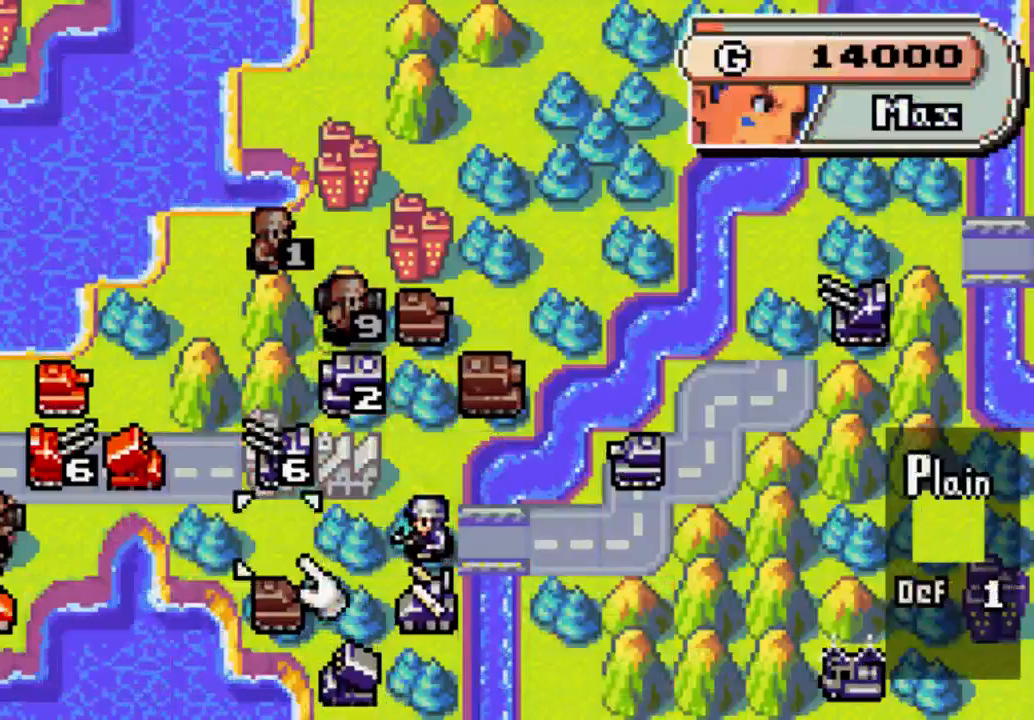
{"dt_ms": 500, "buttons": ["A"], "left_stick": "center", "right_stick": "center", "events": [[33, "DPAD_LEFT", "up"], [200, "DPAD_UP", "down"], [333, "A", "down"], [333, "DPAD_UP", "up"]]}
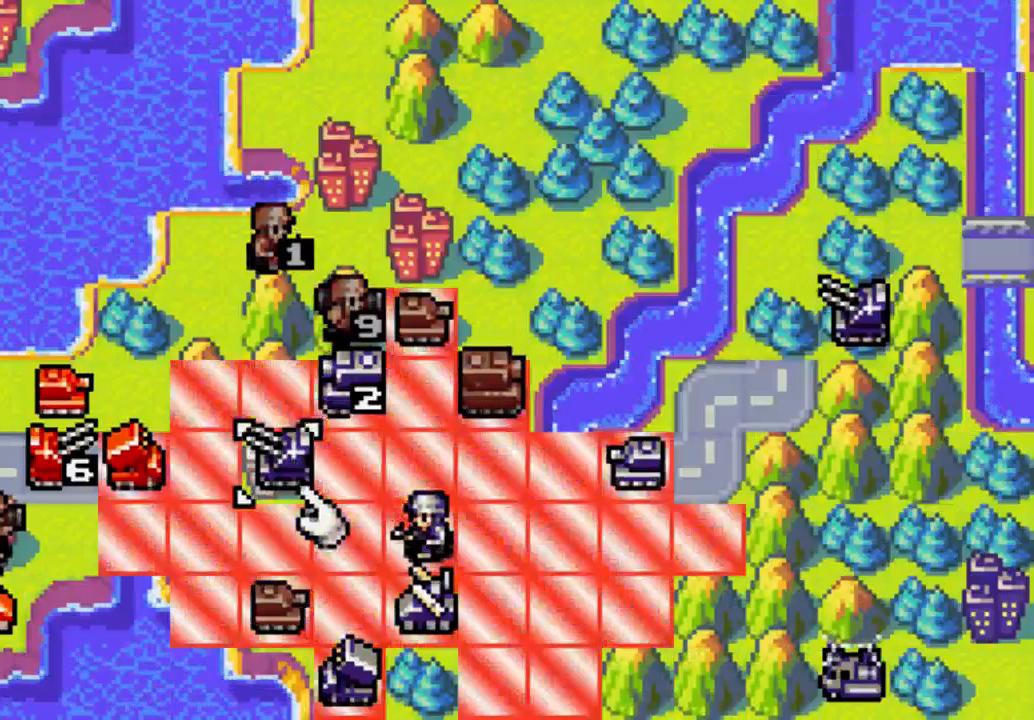
{"dt_ms": 500, "buttons": ["A"], "left_stick": "center", "right_stick": "center", "events": []}
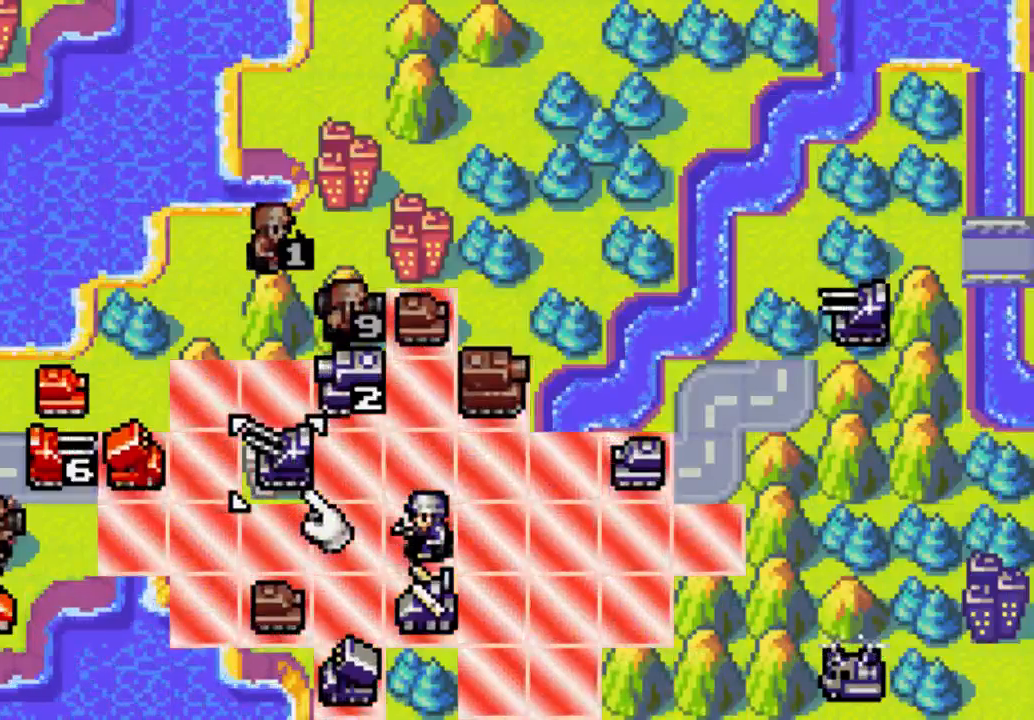
{"dt_ms": 500, "buttons": [], "left_stick": "center", "right_stick": "center", "events": [[500, "A", "up"]]}
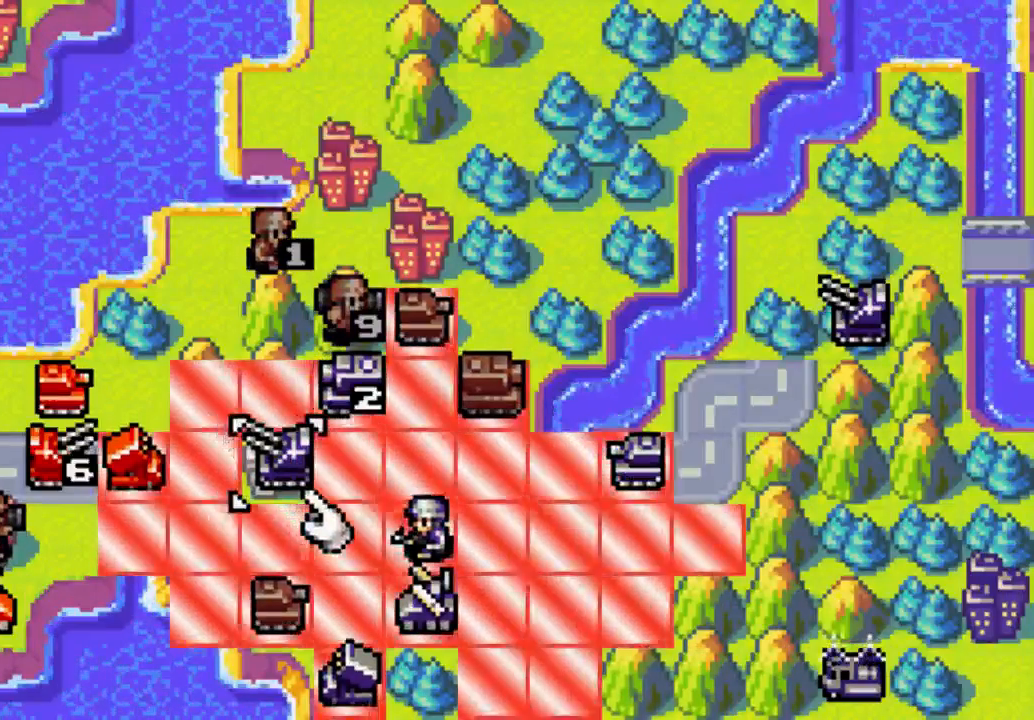
{"dt_ms": 500, "buttons": [], "left_stick": "center", "right_stick": "center", "events": [[400, "DPAD_LEFT", "down"], [500, "DPAD_LEFT", "up"]]}
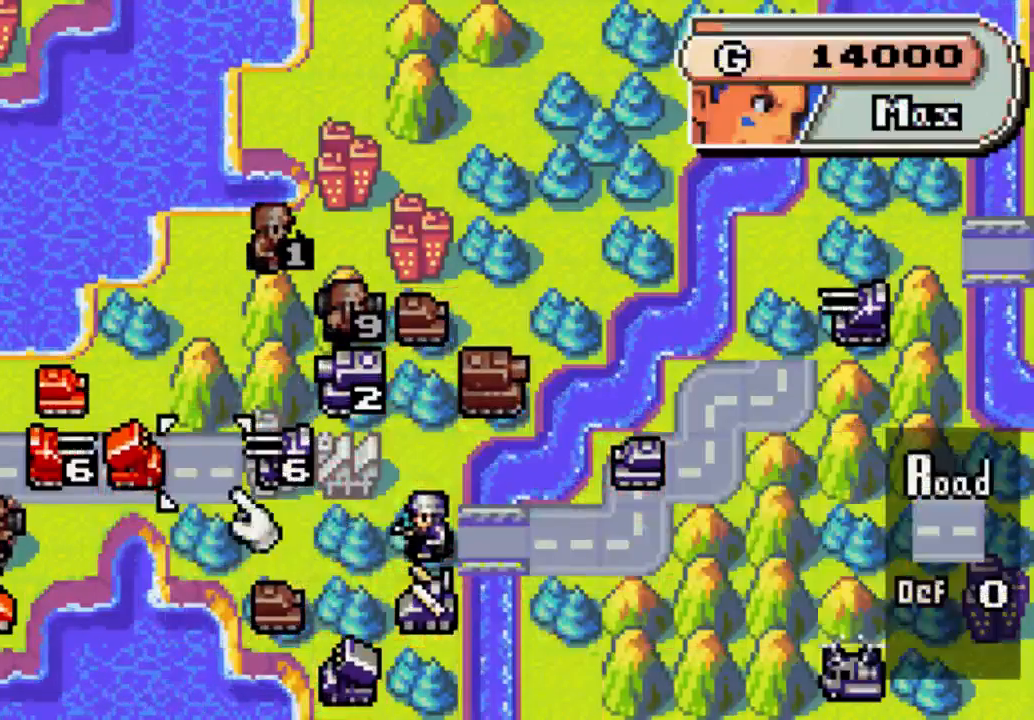
{"dt_ms": 500, "buttons": [], "left_stick": "center", "right_stick": "center", "events": [[67, "DPAD_LEFT", "down"], [200, "DPAD_LEFT", "up"]]}
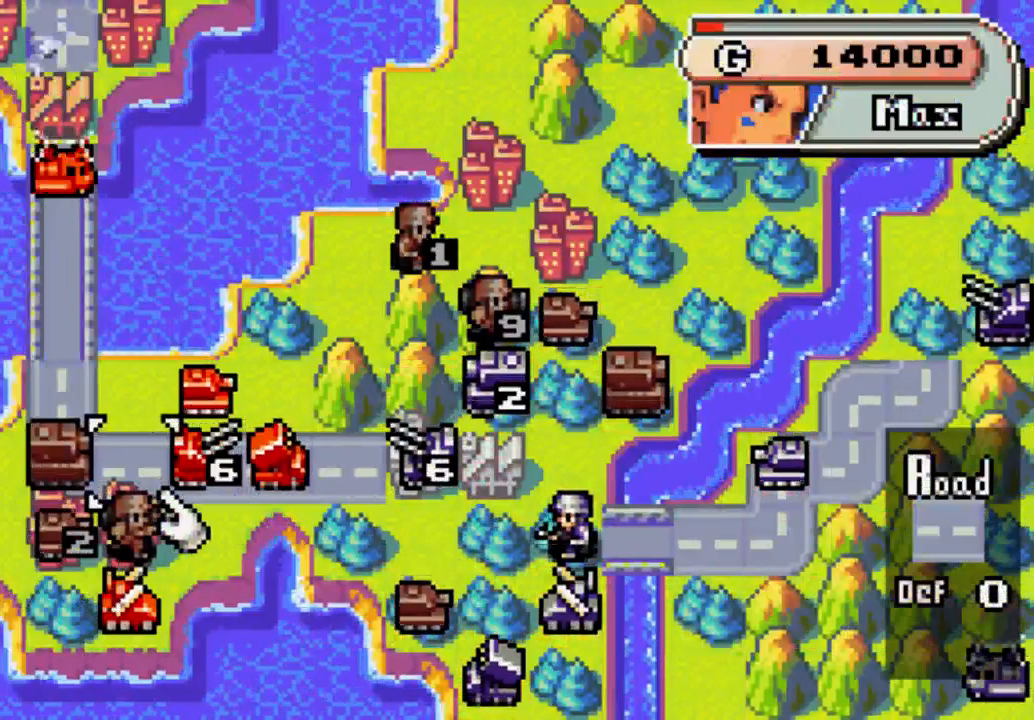
{"dt_ms": 500, "buttons": [], "left_stick": "center", "right_stick": "center", "events": [[200, "DPAD_RIGHT", "down"], [333, "DPAD_RIGHT", "up"]]}
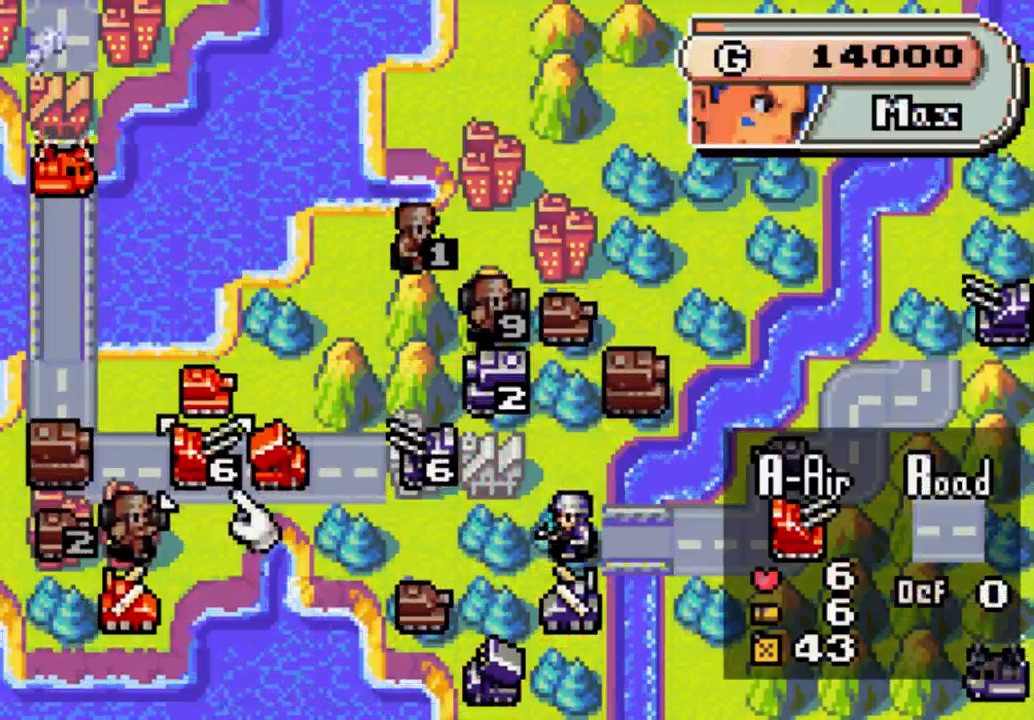
{"dt_ms": 500, "buttons": [], "left_stick": "center", "right_stick": "center", "events": []}
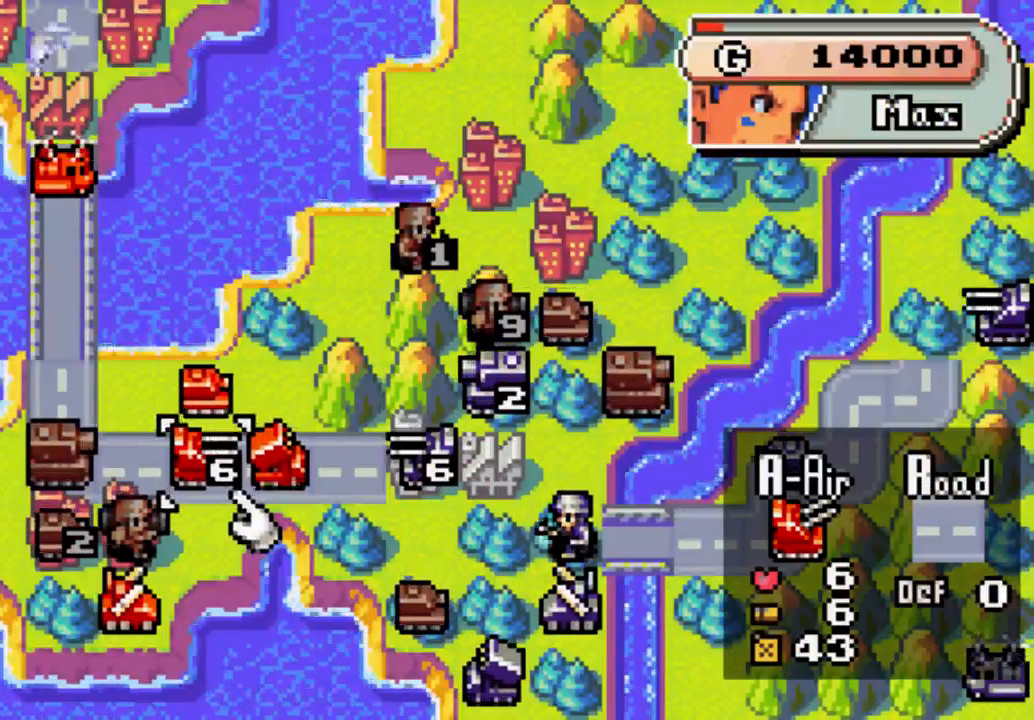
{"dt_ms": 500, "buttons": [], "left_stick": "center", "right_stick": "center", "events": []}
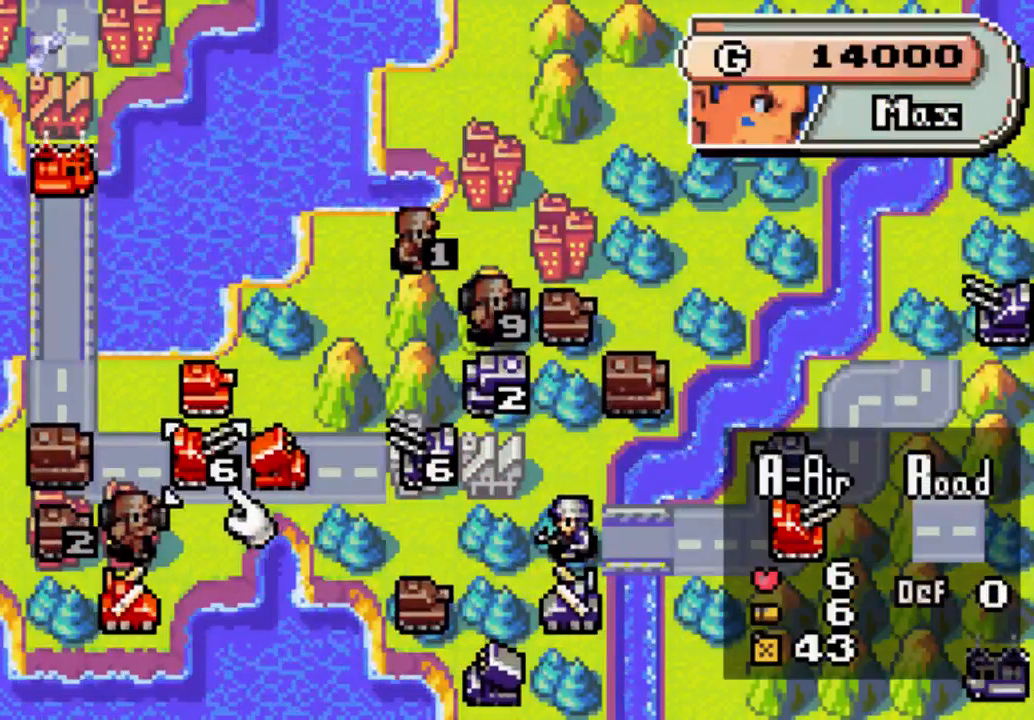
{"dt_ms": 500, "buttons": [], "left_stick": "center", "right_stick": "center", "events": [[333, "B", "down"], [467, "B", "up"]]}
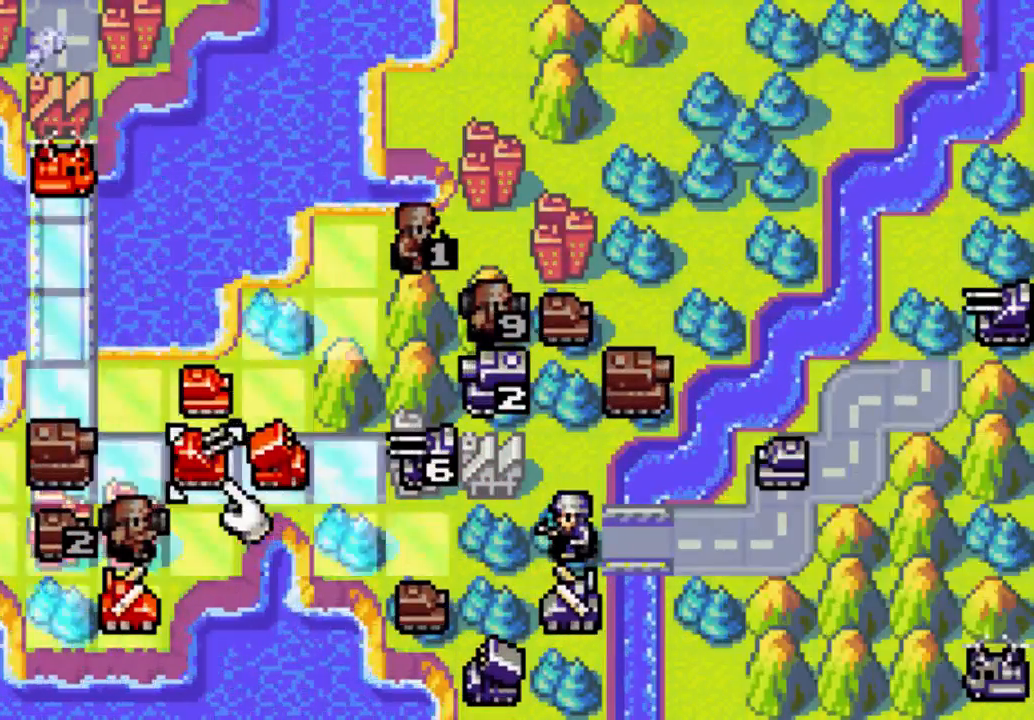
{"dt_ms": 500, "buttons": [], "left_stick": "center", "right_stick": "center", "events": [[333, "DPAD_DOWN", "down"], [467, "DPAD_DOWN", "up"]]}
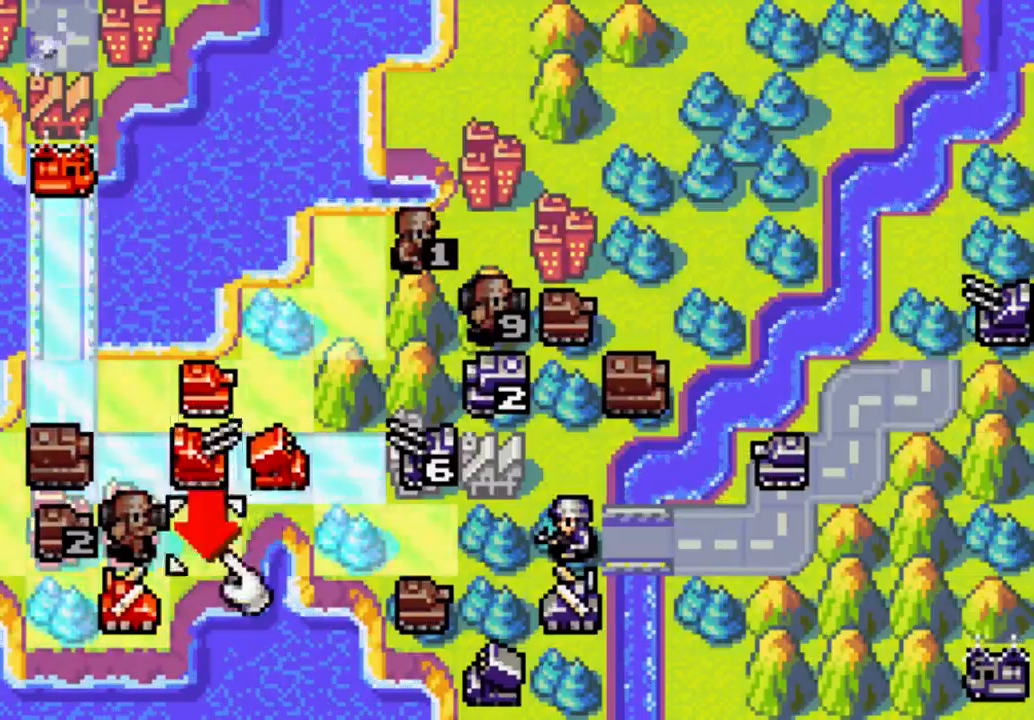
{"dt_ms": 500, "buttons": [], "left_stick": "center", "right_stick": "center", "events": [[33, "B", "down"], [133, "B", "up"]]}
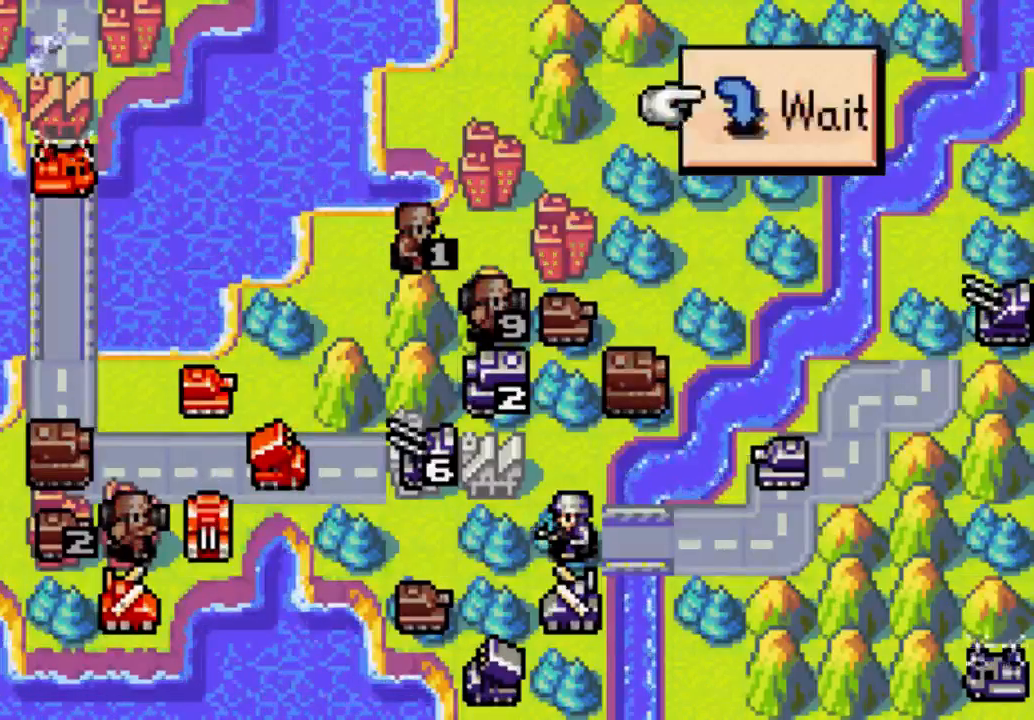
{"dt_ms": 500, "buttons": ["DPAD_RIGHT"], "left_stick": "center", "right_stick": "center", "events": [[100, "B", "down"], [200, "B", "up"], [267, "DPAD_UP", "down"], [400, "DPAD_UP", "up"], [467, "DPAD_RIGHT", "down"]]}
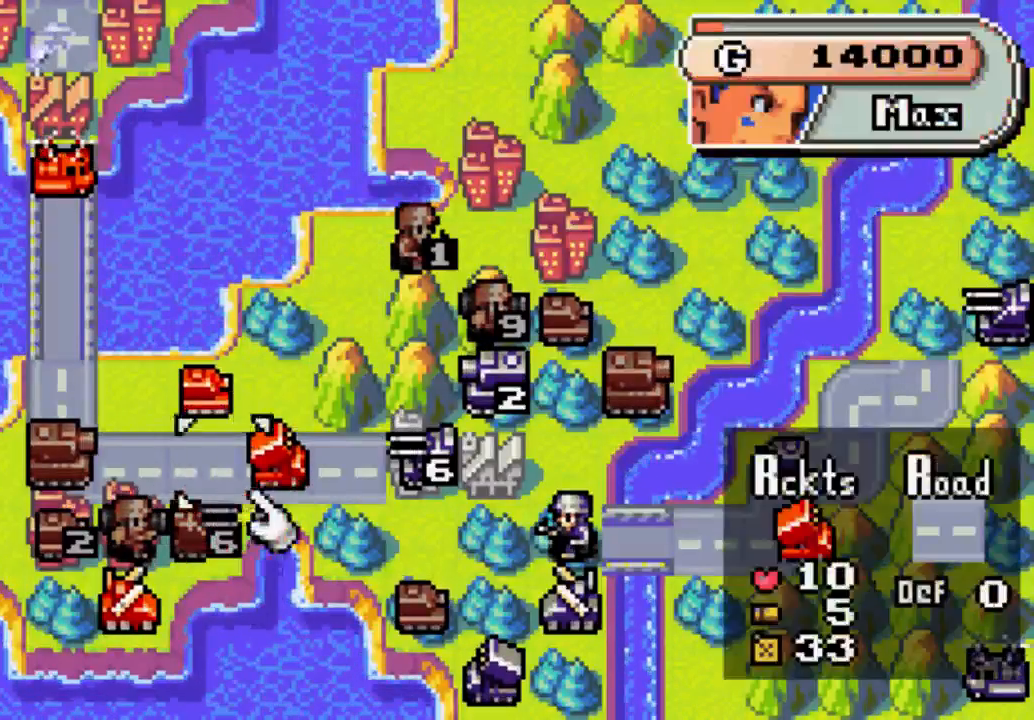
{"dt_ms": 500, "buttons": ["B"], "left_stick": "center", "right_stick": "center", "events": [[67, "DPAD_RIGHT", "up"], [133, "B", "down"], [267, "B", "up"], [333, "DPAD_LEFT", "down"], [467, "DPAD_LEFT", "up"], [500, "B", "down"]]}
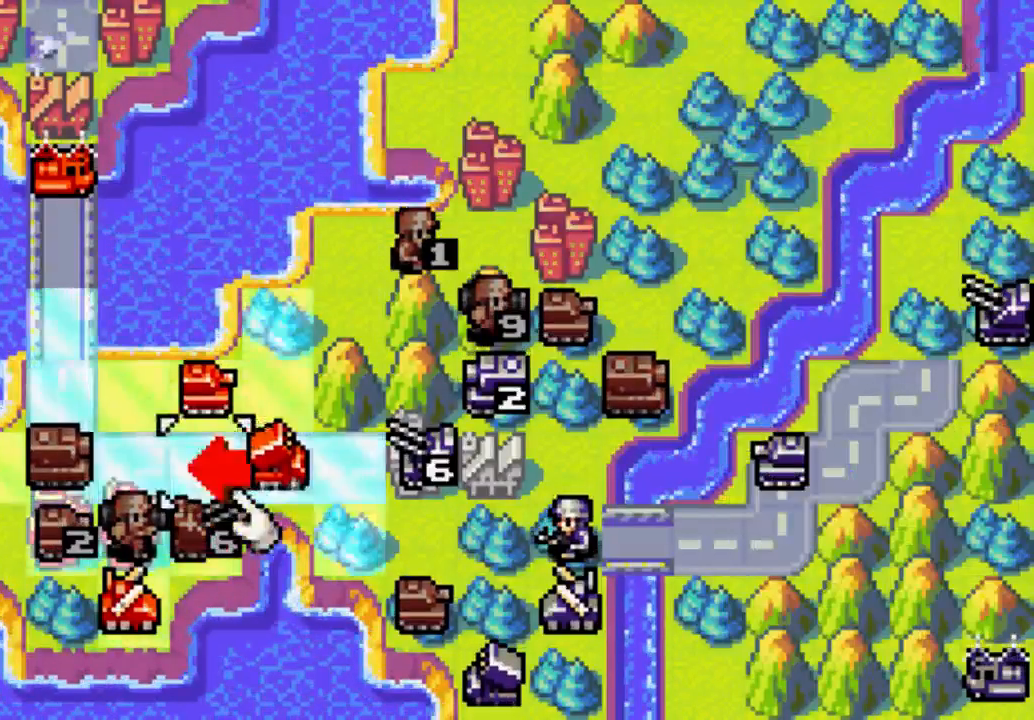
{"dt_ms": 500, "buttons": [], "left_stick": "center", "right_stick": "center", "events": [[133, "B", "up"]]}
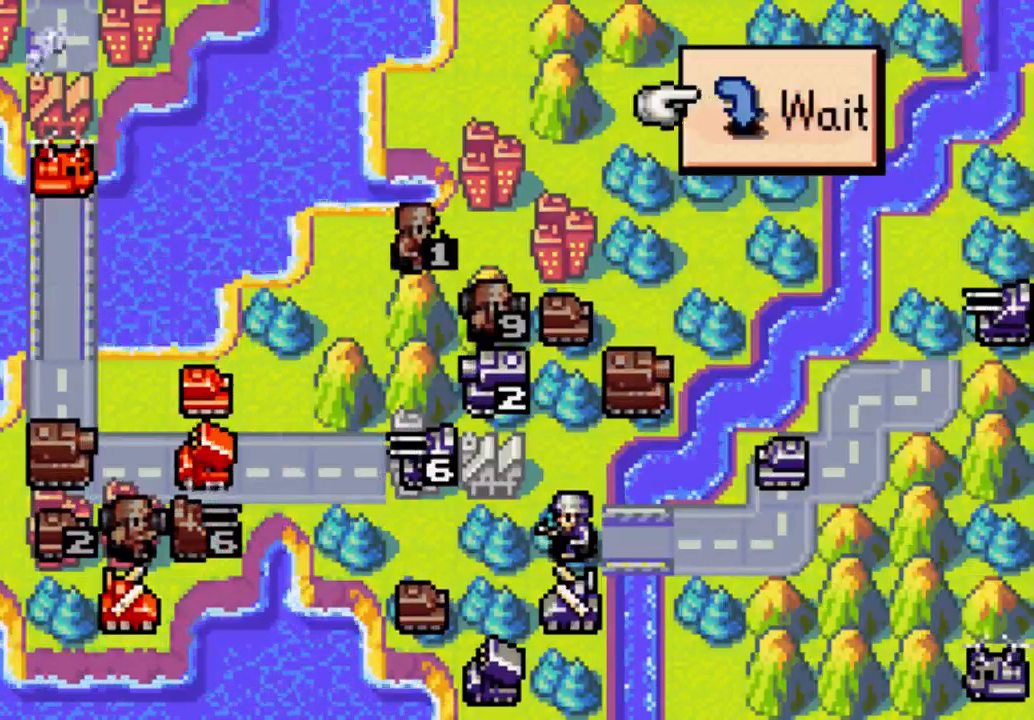
{"dt_ms": 500, "buttons": ["DPAD_RIGHT"], "left_stick": "center", "right_stick": "center", "events": [[67, "B", "down"], [133, "B", "up"], [267, "DPAD_RIGHT", "down"]]}
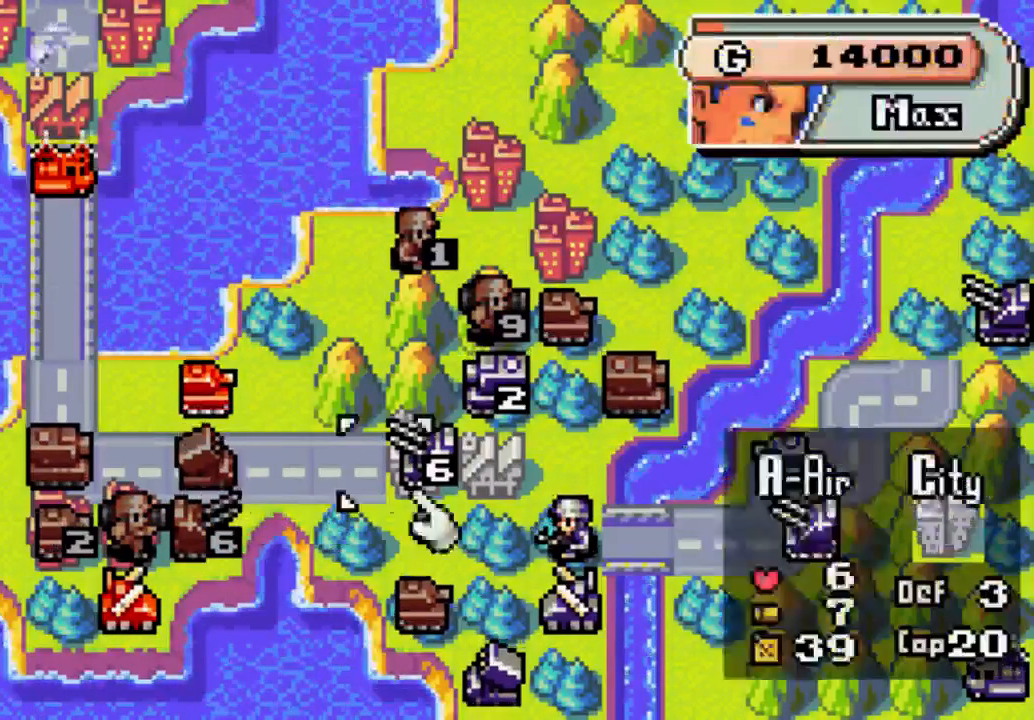
{"dt_ms": 500, "buttons": ["DPAD_DOWN"], "left_stick": "center", "right_stick": "center", "events": [[67, "DPAD_RIGHT", "up"], [333, "DPAD_DOWN", "down"]]}
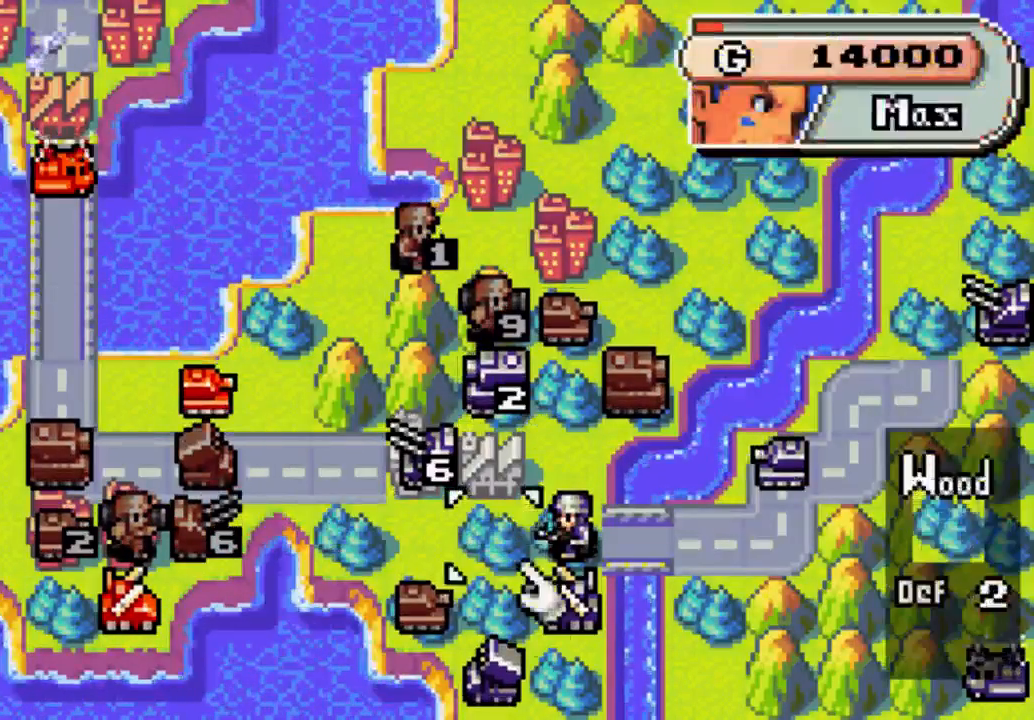
{"dt_ms": 500, "buttons": ["A"], "left_stick": "center", "right_stick": "center", "events": [[200, "DPAD_DOWN", "up"], [333, "A", "down"]]}
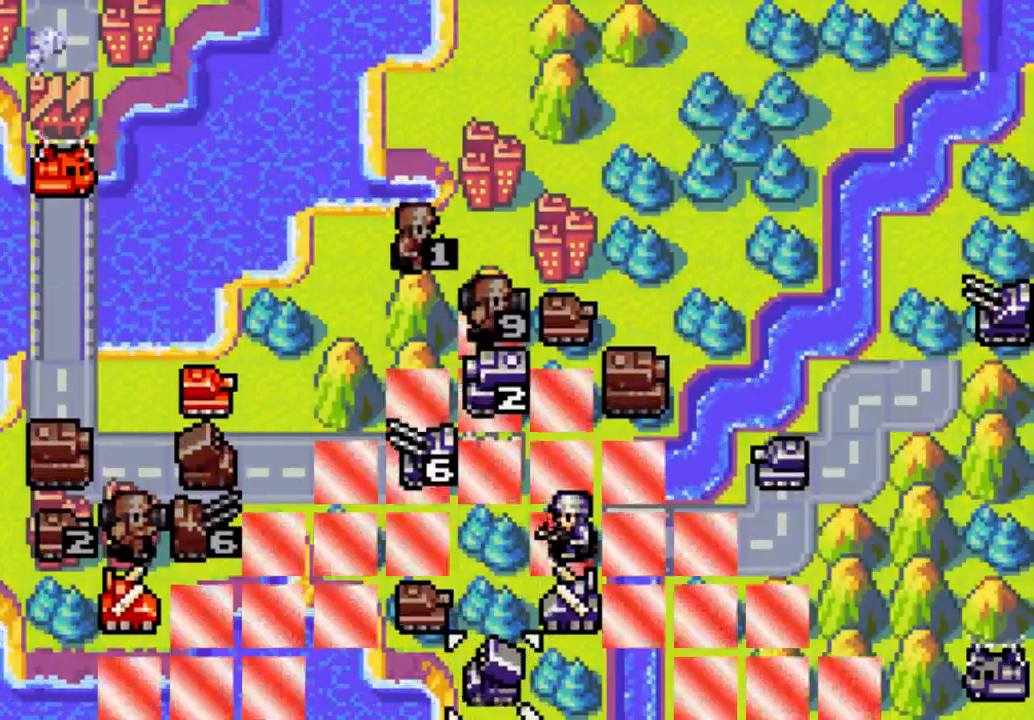
{"dt_ms": 500, "buttons": ["A"], "left_stick": "center", "right_stick": "center", "events": []}
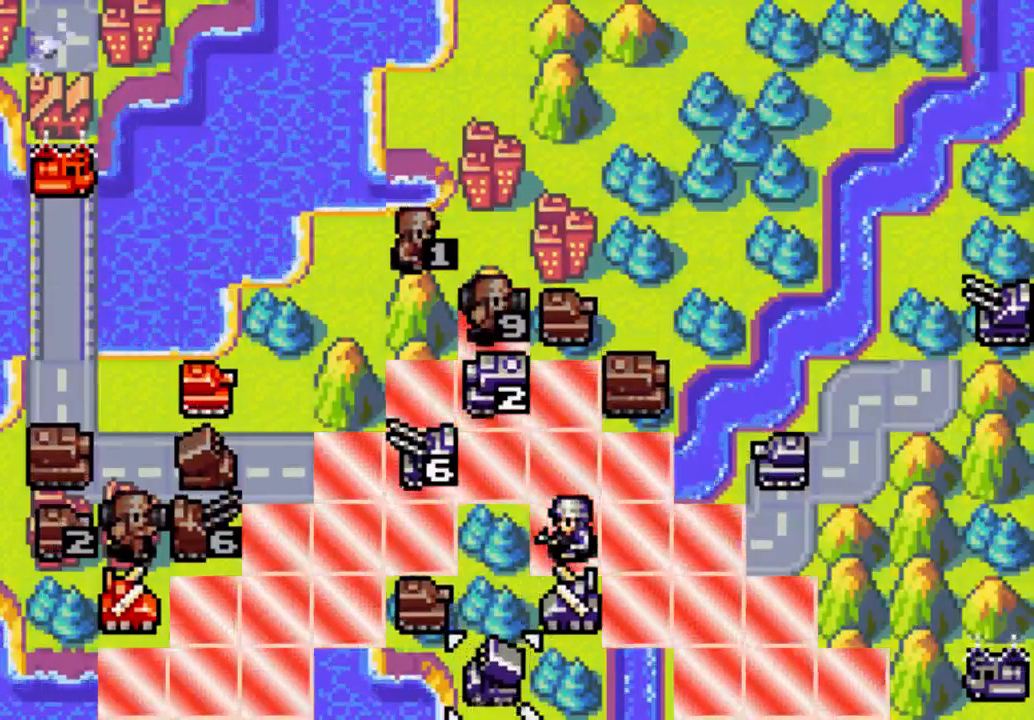
{"dt_ms": 500, "buttons": ["A"], "left_stick": "center", "right_stick": "center", "events": []}